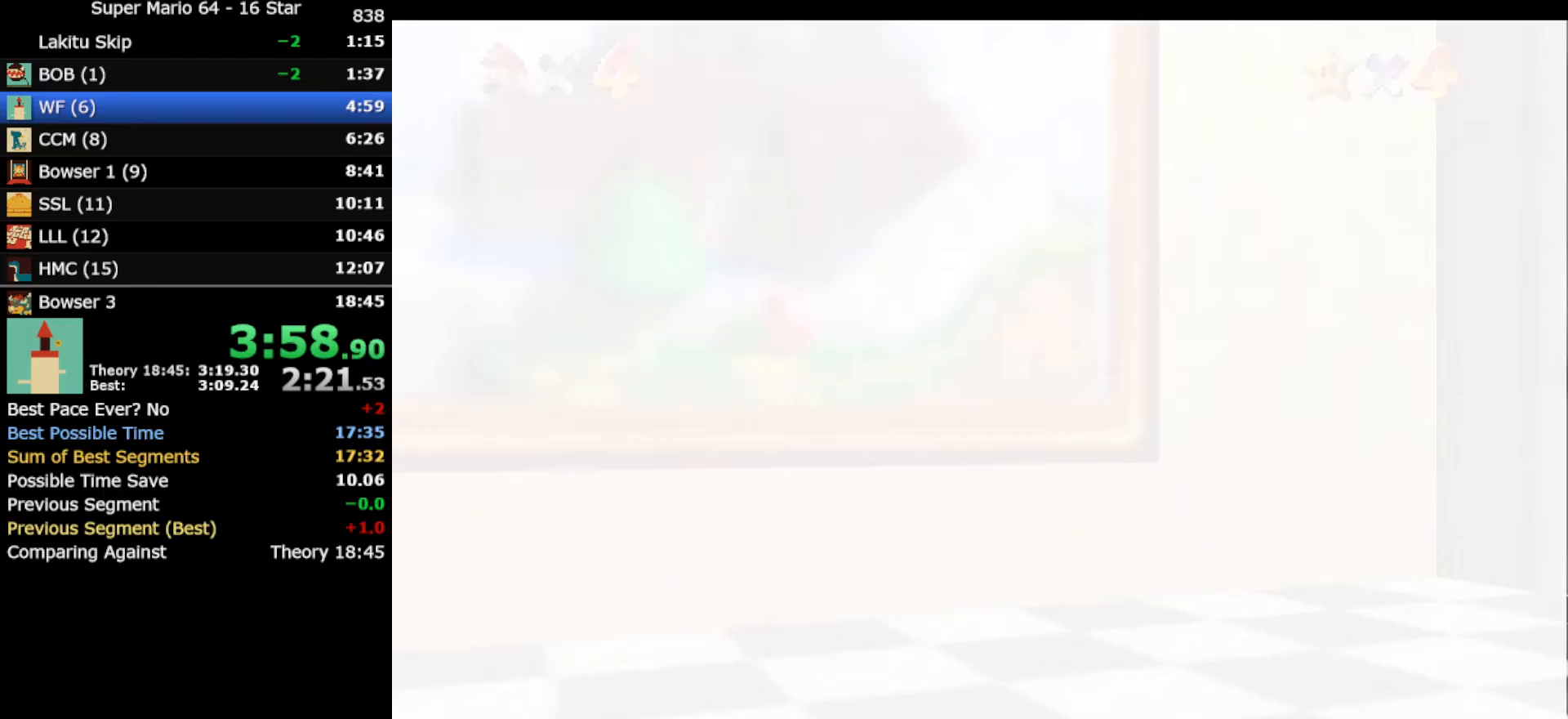
Gameplay with a controller (Nintendo layout); each line is a JSON object with the inputs held at the frame after it. "events" lists button and stick changes between this image and that frame as [ms after this image, input, new state], when the widget could be followed in between. Not read: L3 R3 other_buttons.
{"buttons": ["A", "B"], "left_stick": "right", "events": [[417, "A", "down"], [450, "B", "down"]]}
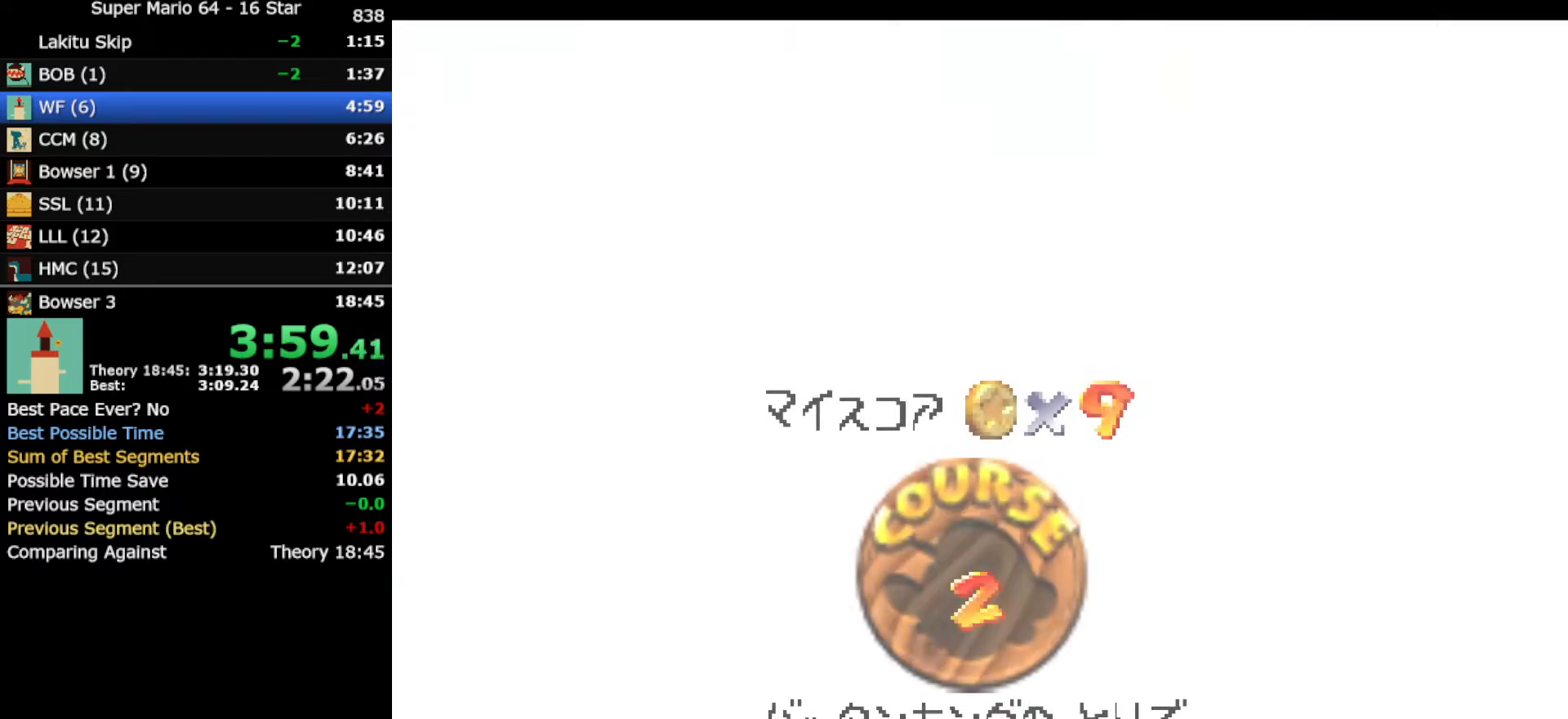
{"buttons": ["A", "B"], "left_stick": "right", "events": [[17, "A", "up"], [50, "B", "up"], [217, "A", "down"], [300, "B", "down"], [333, "A", "up"], [333, "B", "up"], [450, "A", "down"], [483, "B", "down"]]}
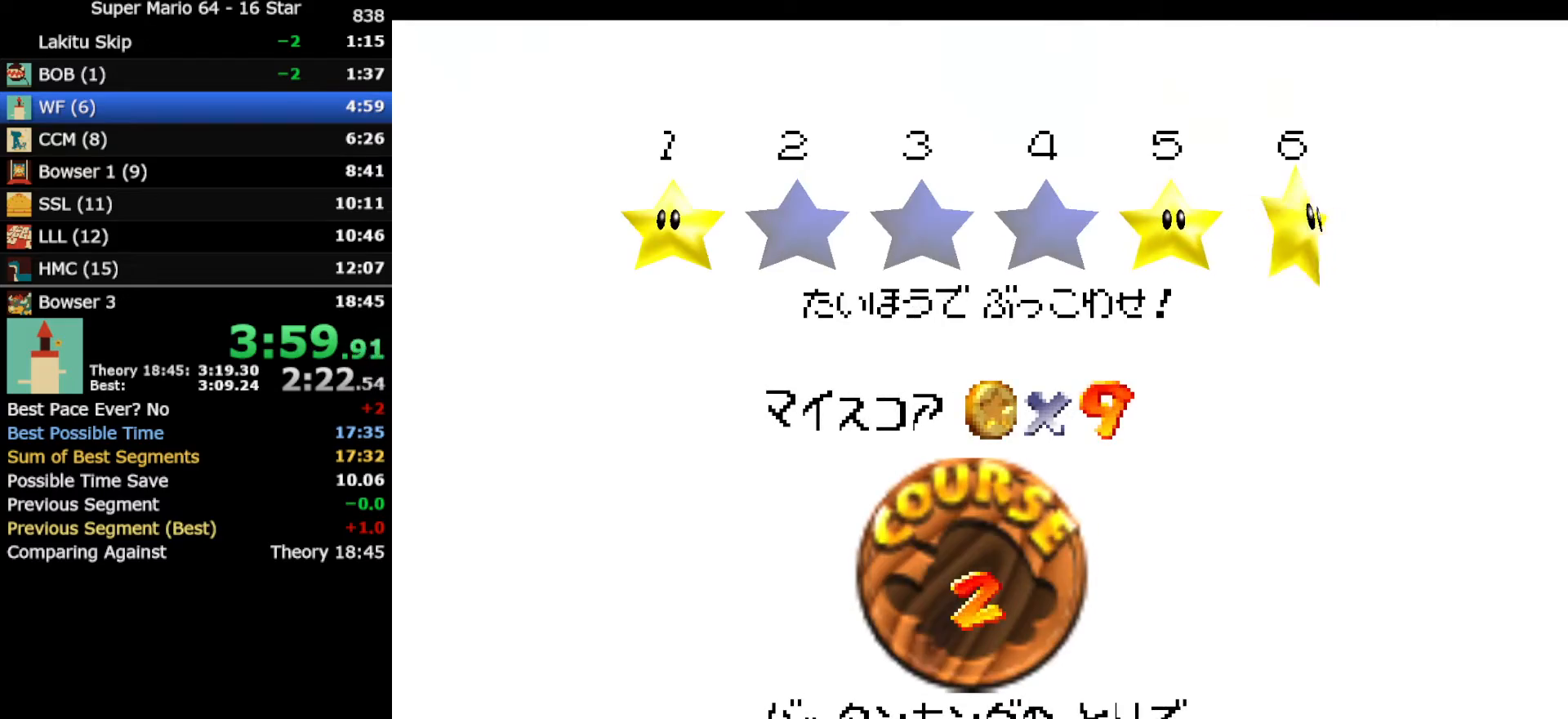
{"buttons": ["A", "B"], "left_stick": "right", "events": [[50, "A", "up"], [83, "B", "up"], [183, "A", "down"], [200, "B", "down"], [300, "A", "up"], [300, "B", "up"], [450, "A", "down"], [450, "B", "down"]]}
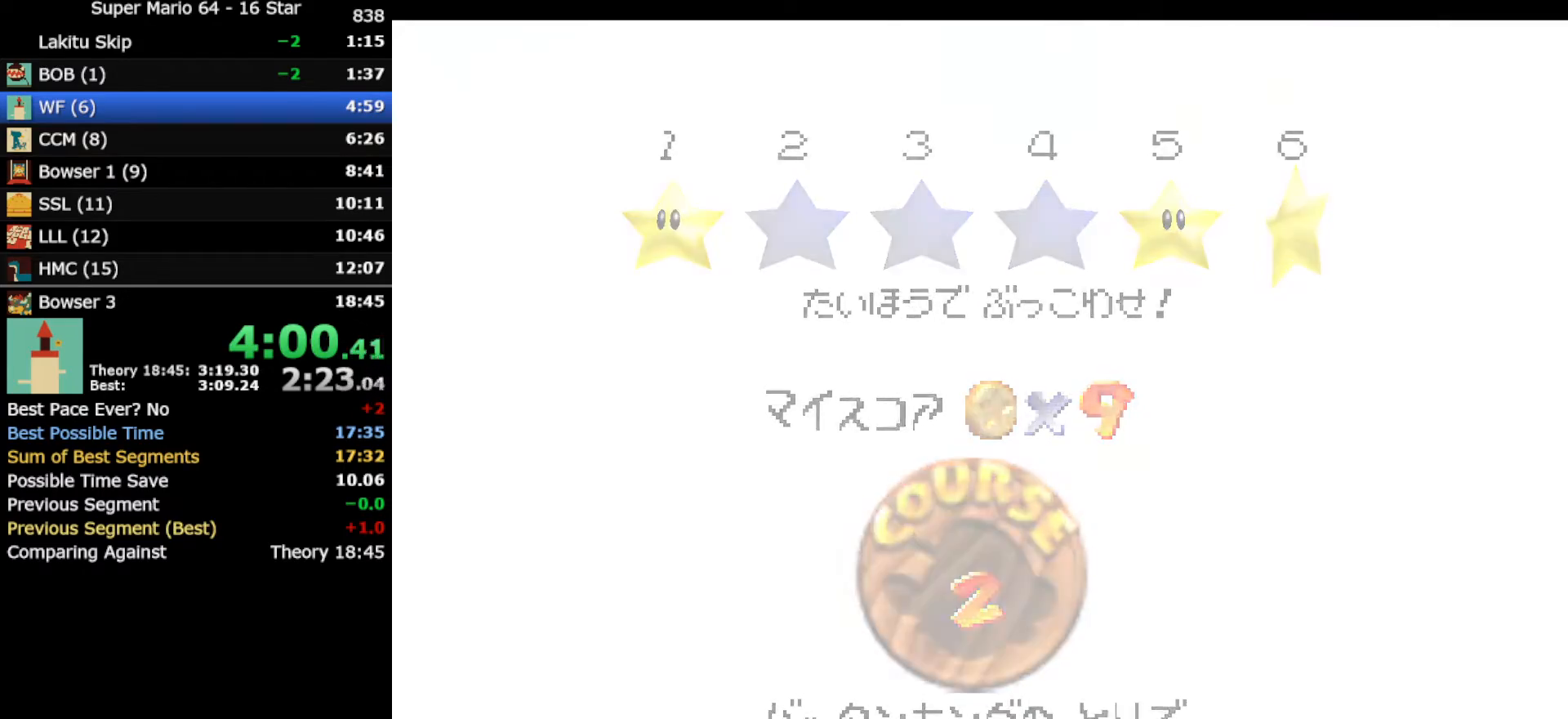
{"buttons": ["B"], "left_stick": "right", "events": [[50, "A", "up"], [50, "B", "up"], [250, "B", "down"]]}
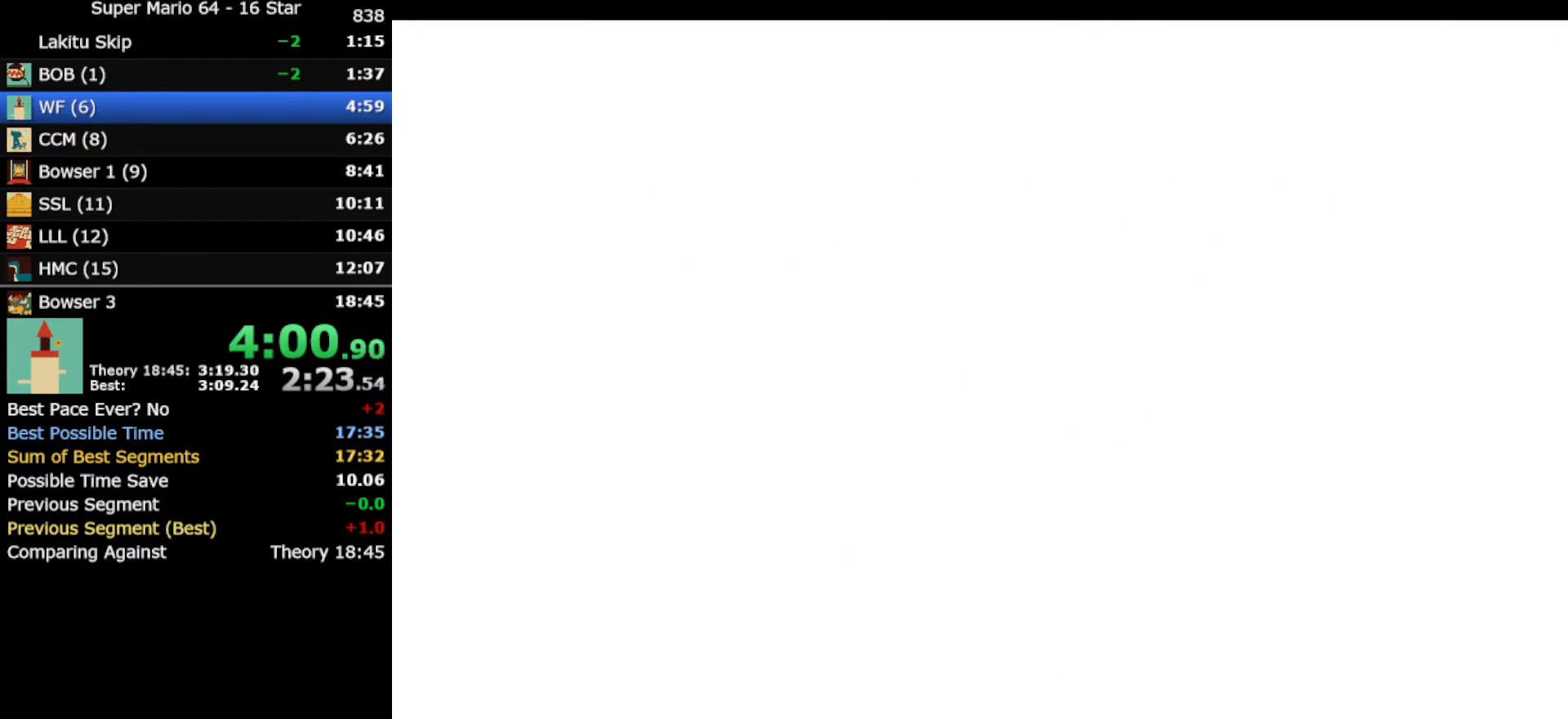
{"buttons": [], "left_stick": "center", "events": [[50, "B", "up"], [50, "left_stick", "center"]]}
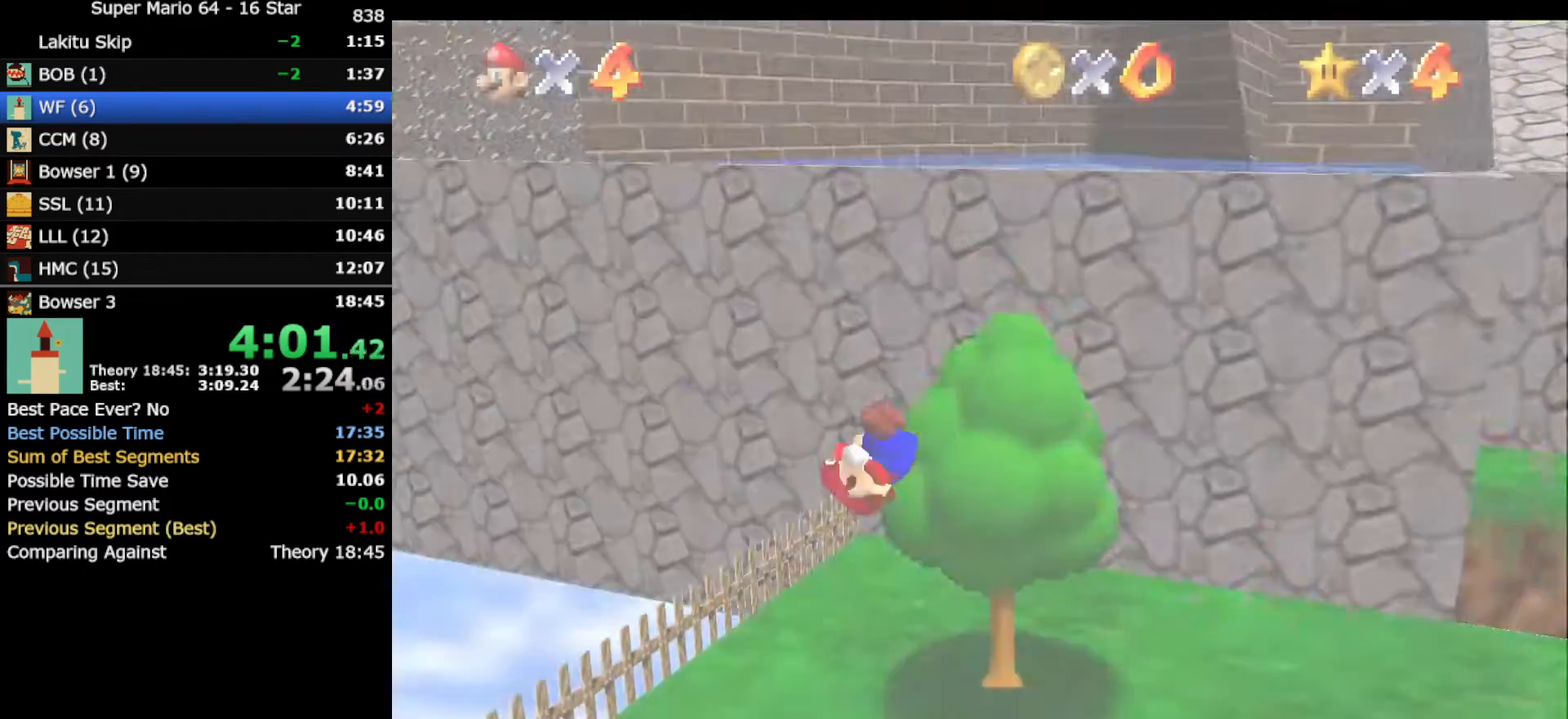
{"buttons": [], "left_stick": "up", "events": [[17, "left_stick", "up"]]}
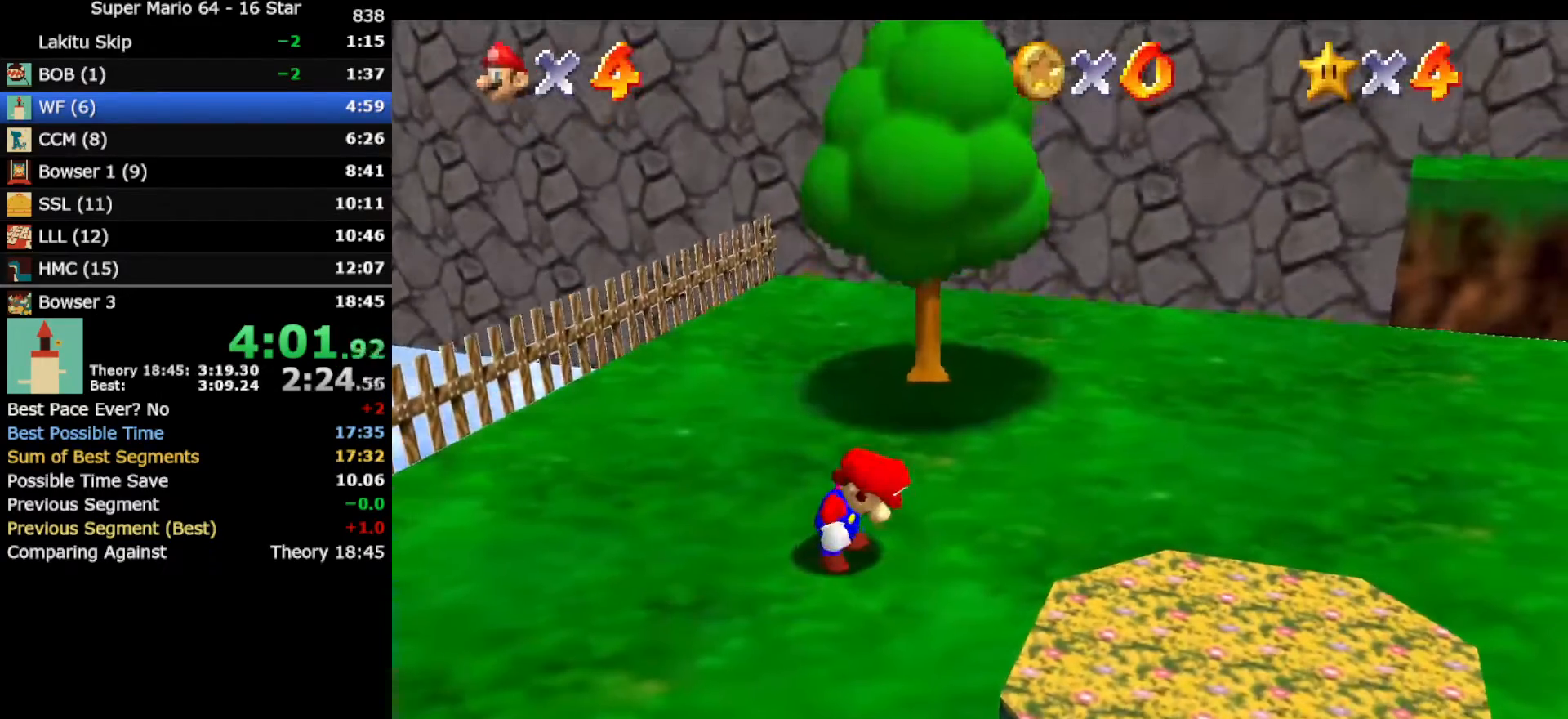
{"buttons": [], "left_stick": "up", "events": []}
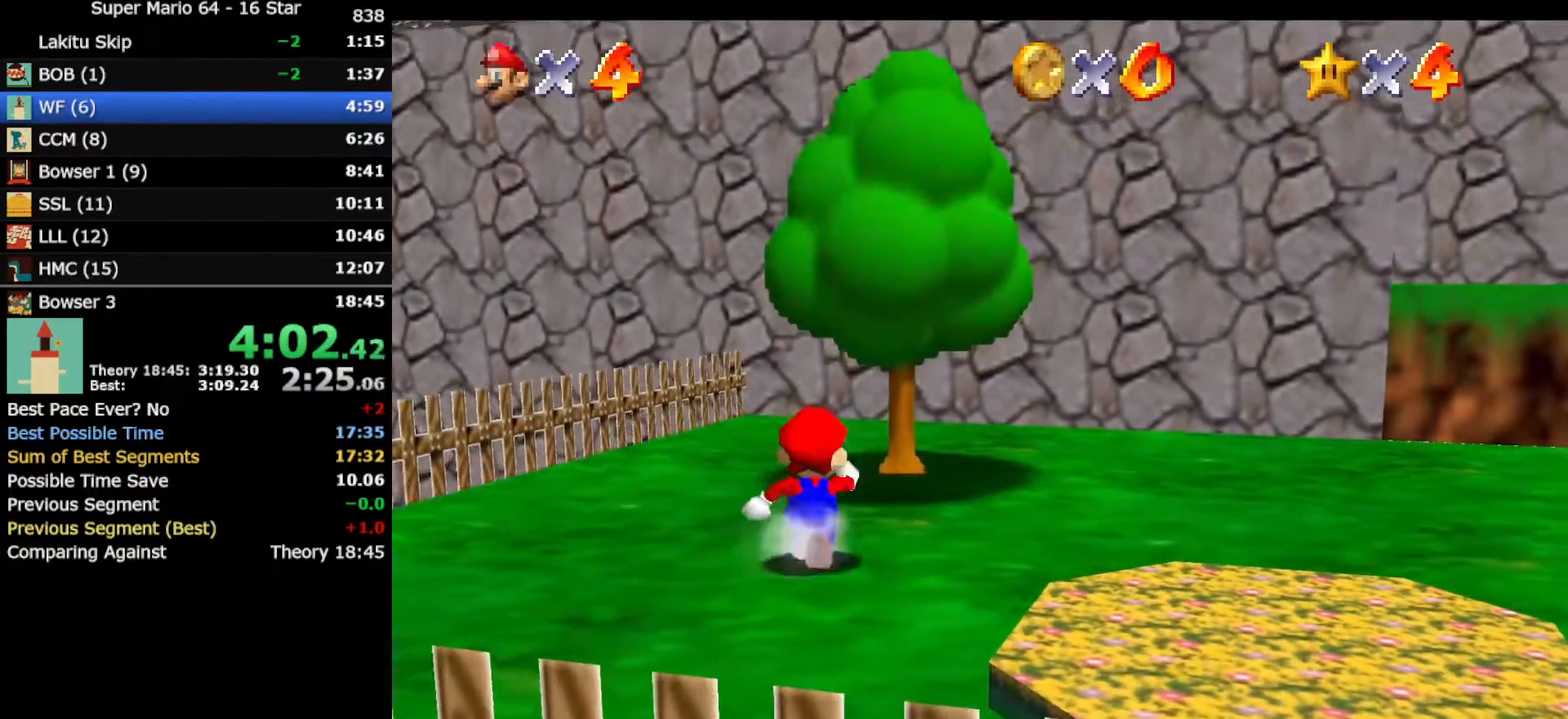
{"buttons": [], "left_stick": "up", "events": [[50, "Z", "down"], [67, "A", "down"], [200, "A", "up"], [300, "C_LEFT", "down"], [300, "Z", "up"], [433, "C_LEFT", "up"]]}
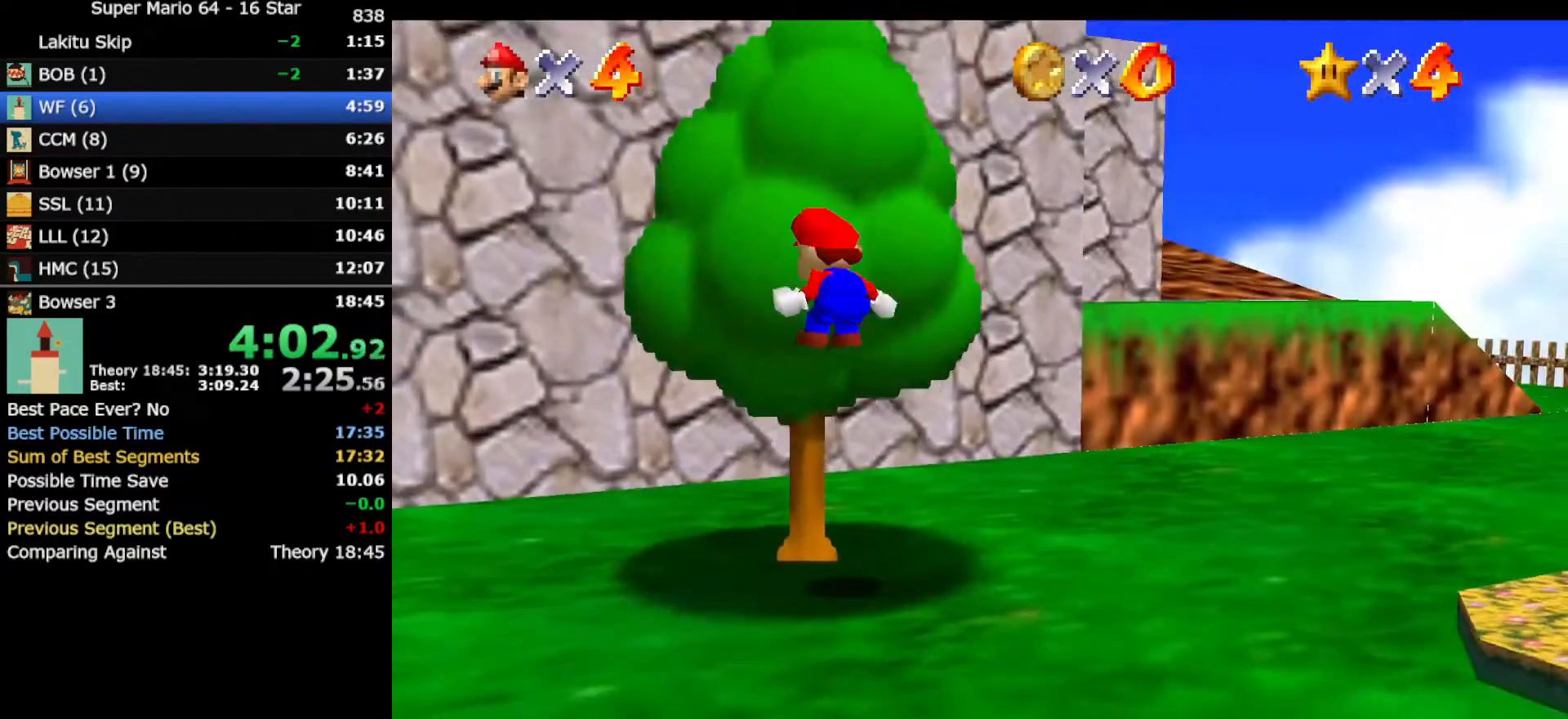
{"buttons": [], "left_stick": "up", "events": []}
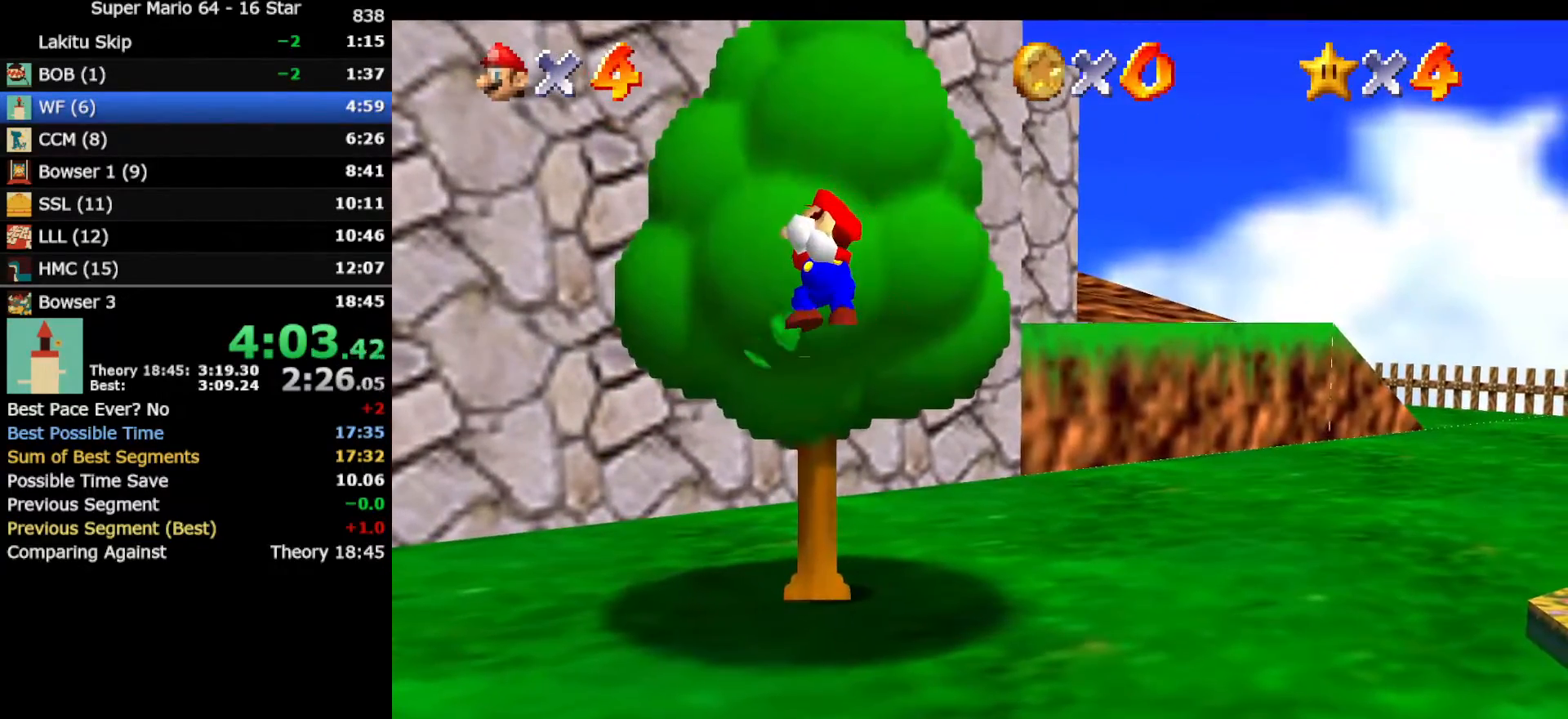
{"buttons": [], "left_stick": "up", "events": []}
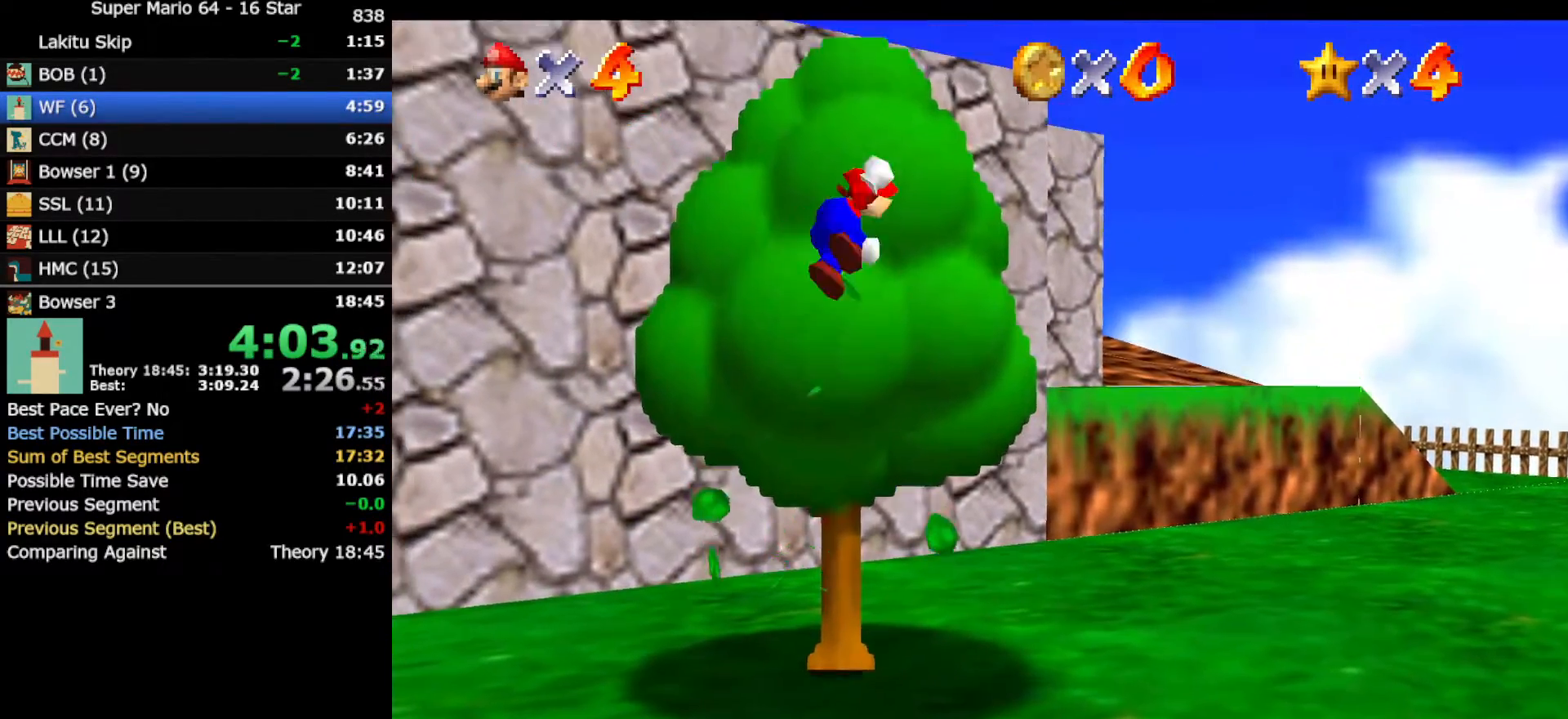
{"buttons": [], "left_stick": "up-right", "events": [[33, "A", "down"], [217, "B", "down"], [350, "A", "up"], [350, "left_stick", "up-right"], [383, "B", "up"]]}
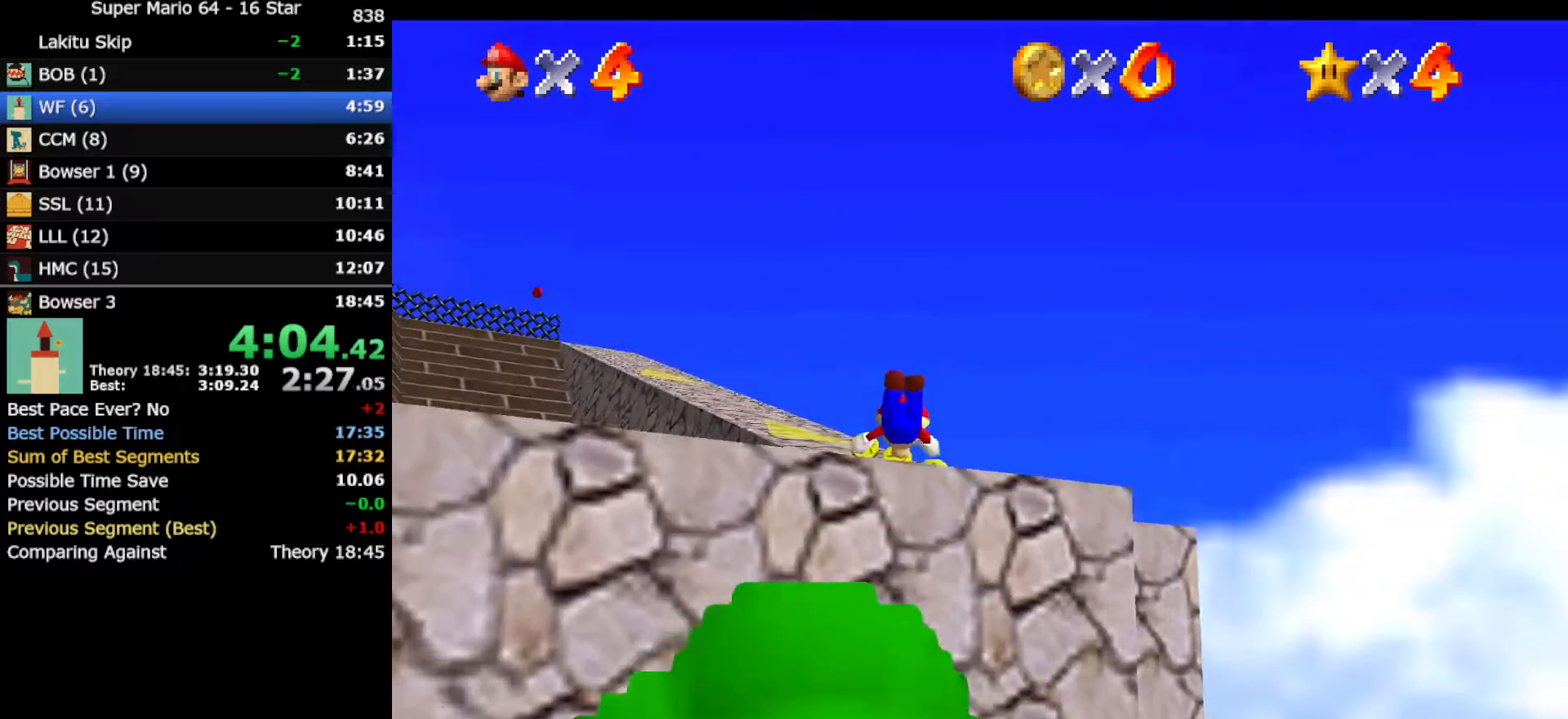
{"buttons": [], "left_stick": "up", "events": [[317, "B", "down"], [367, "A", "down"], [367, "B", "up"], [400, "left_stick", "up"], [450, "A", "up"]]}
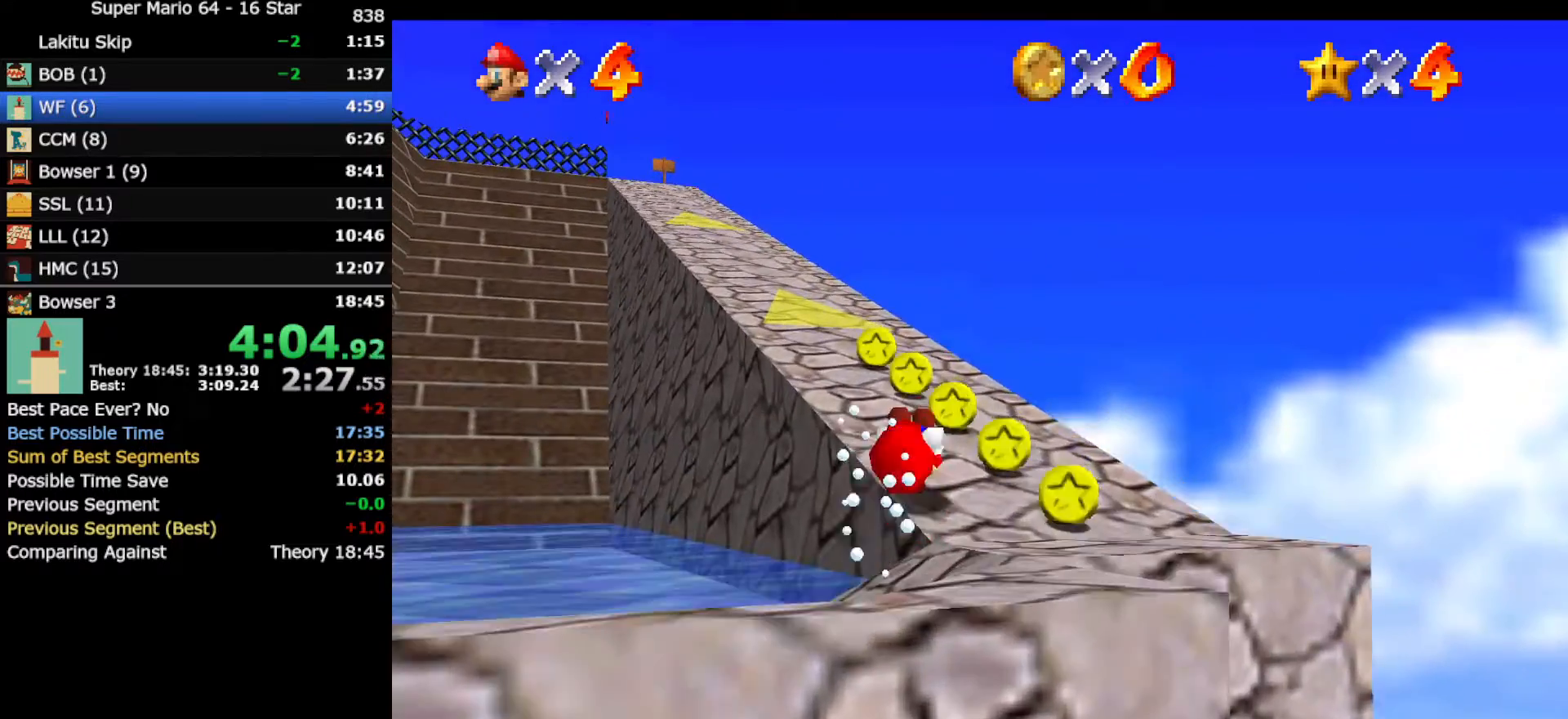
{"buttons": ["B"], "left_stick": "up", "events": [[367, "A", "down"], [417, "B", "down"], [483, "A", "up"]]}
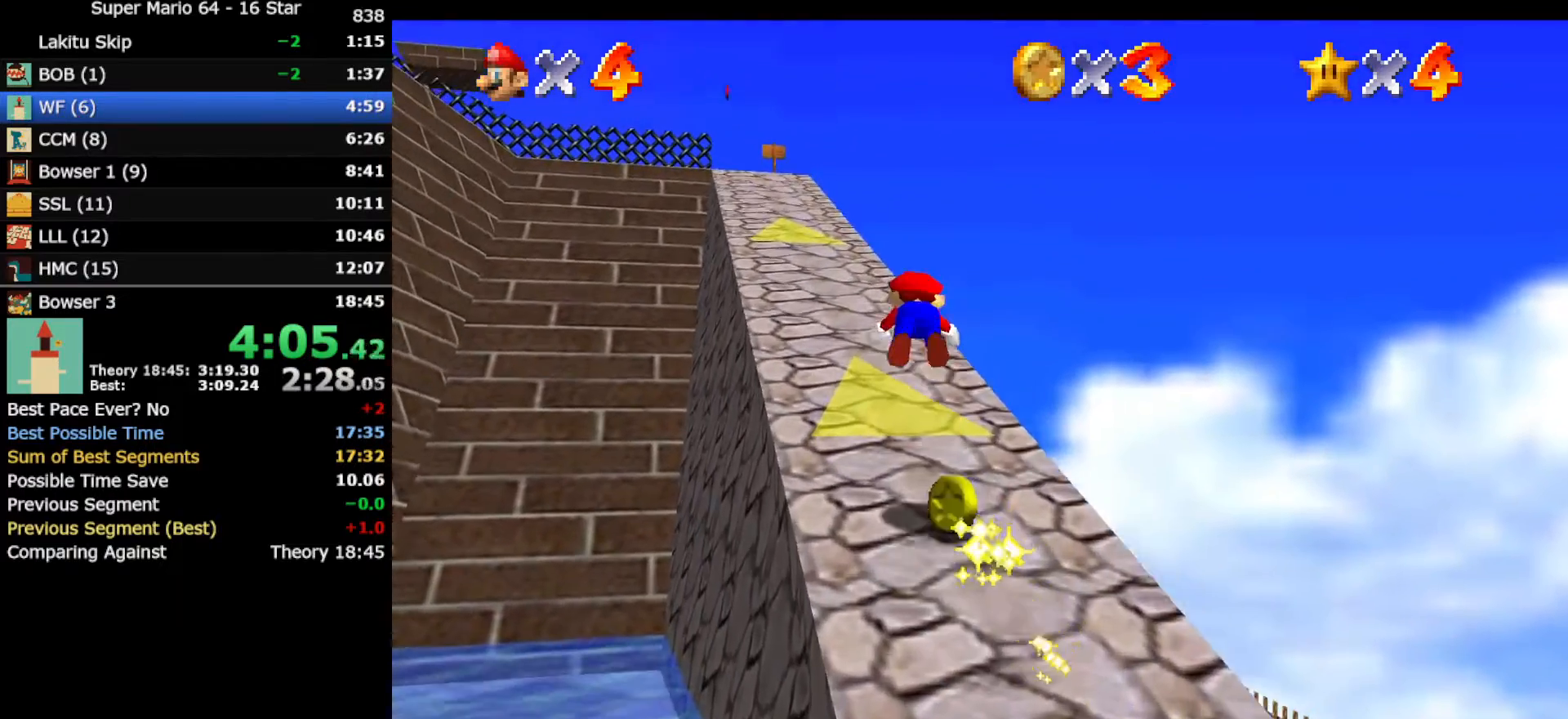
{"buttons": ["B"], "left_stick": "up", "events": [[50, "B", "up"], [483, "B", "down"]]}
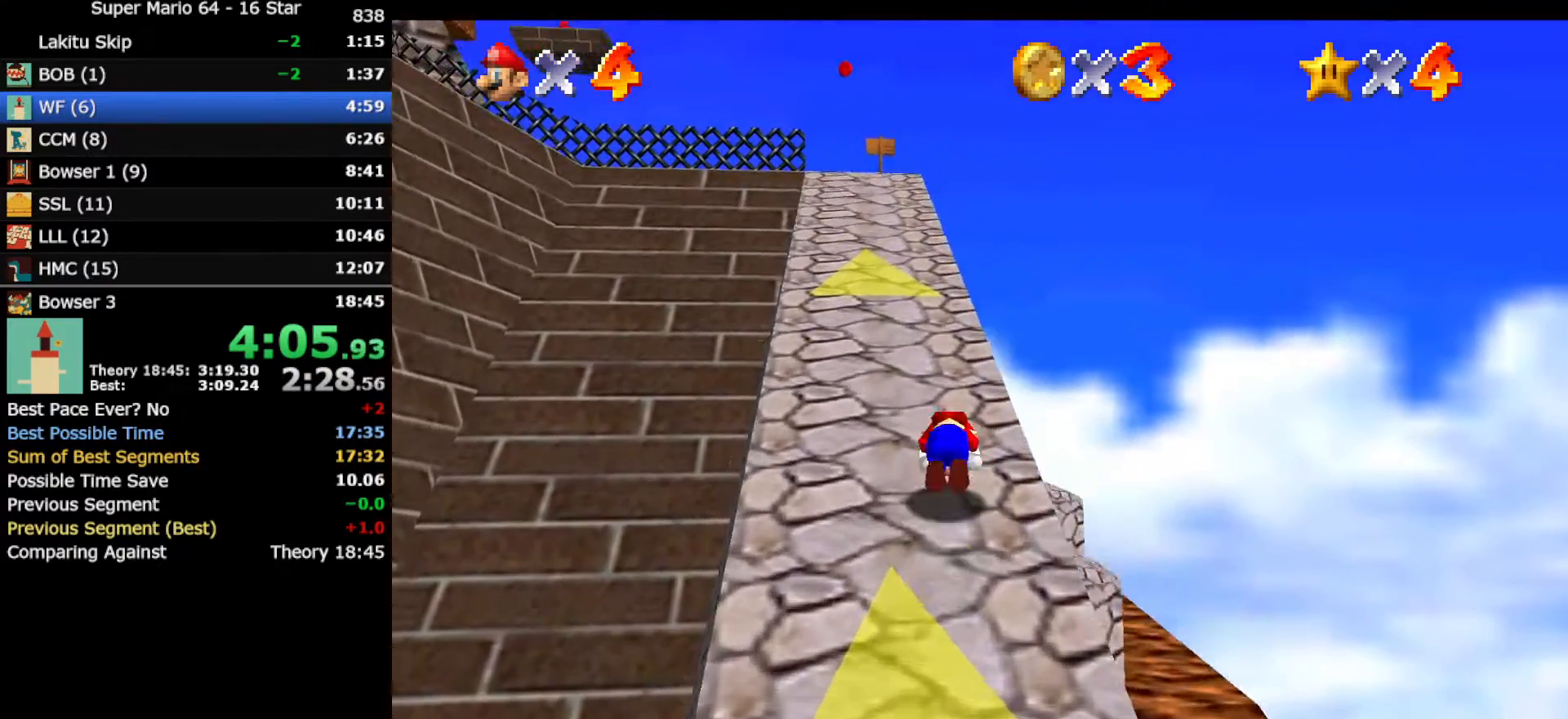
{"buttons": ["A", "Z"], "left_stick": "up", "events": [[50, "A", "down"], [50, "B", "up"], [167, "A", "up"], [383, "Z", "down"], [450, "A", "down"]]}
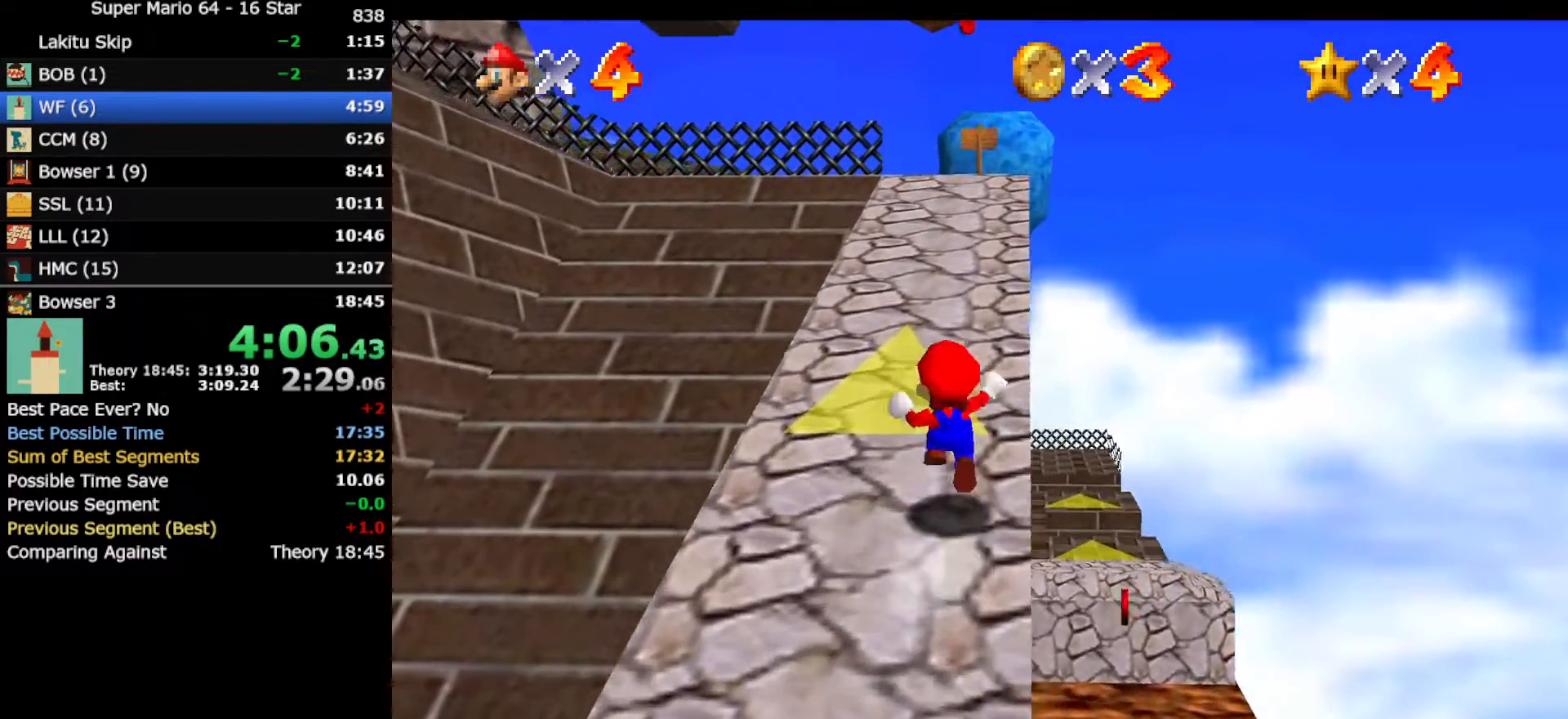
{"buttons": ["A", "Z"], "left_stick": "up", "events": []}
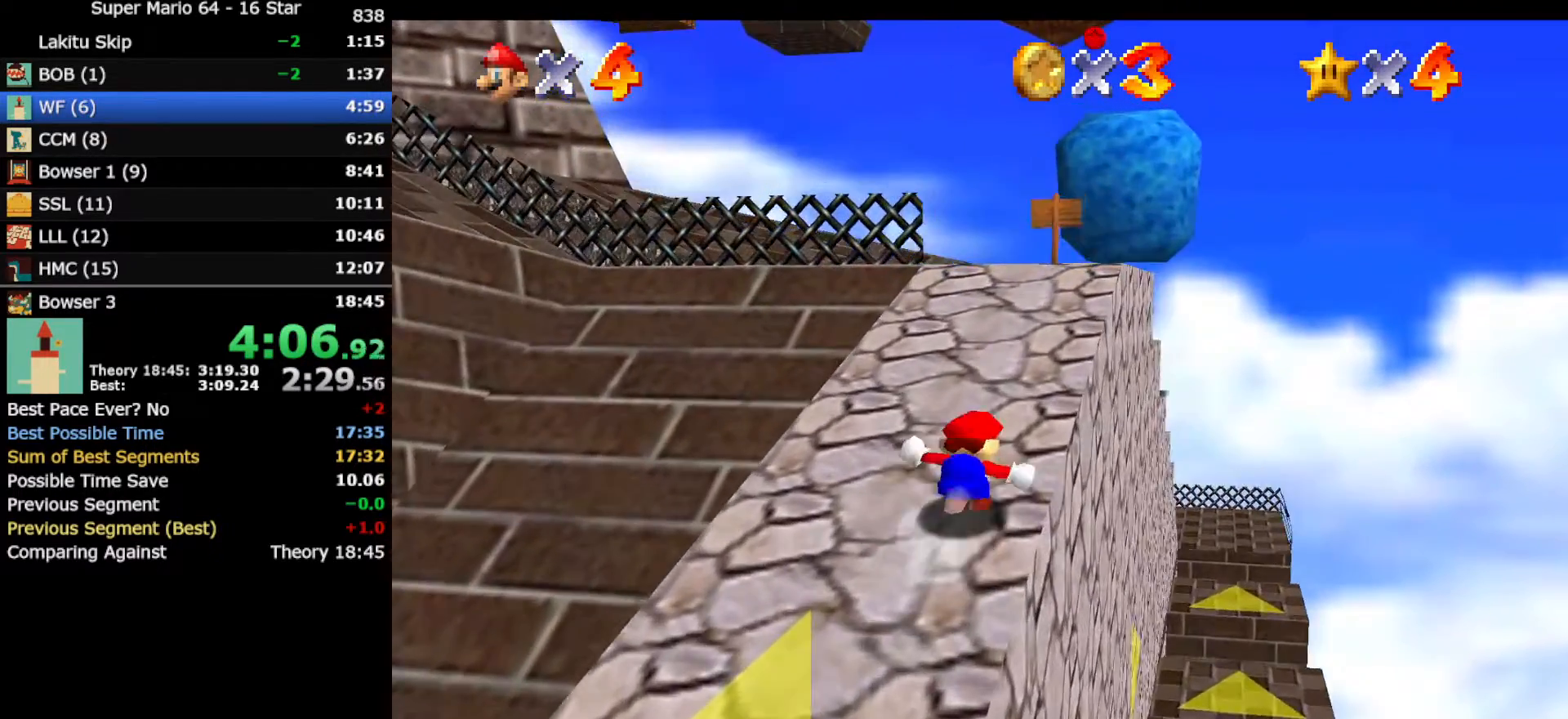
{"buttons": ["A", "B"], "left_stick": "up-left", "events": [[17, "Z", "up"], [67, "A", "up"], [367, "left_stick", "up-left"], [467, "A", "down"], [500, "B", "down"]]}
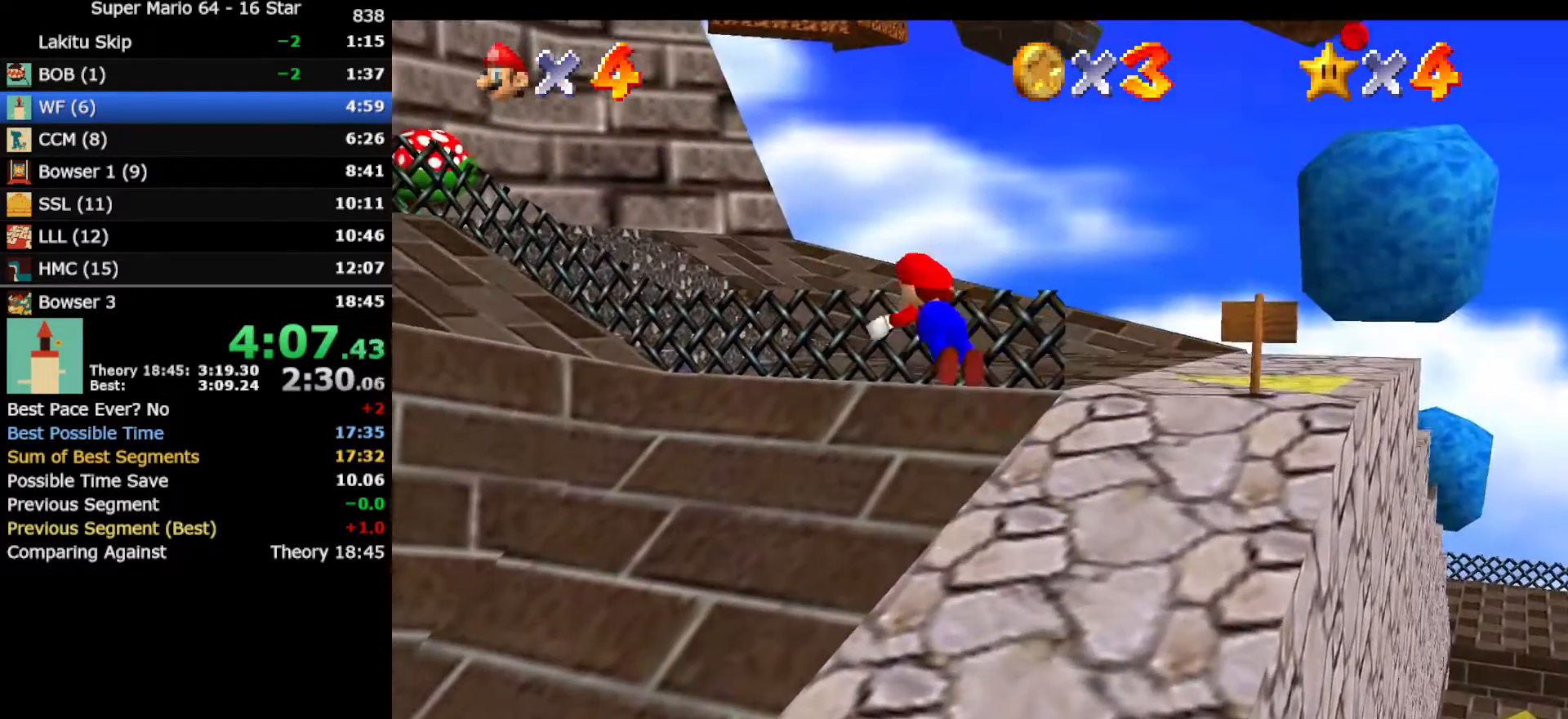
{"buttons": [], "left_stick": "up", "events": [[133, "A", "up"], [167, "B", "up"], [483, "left_stick", "up"]]}
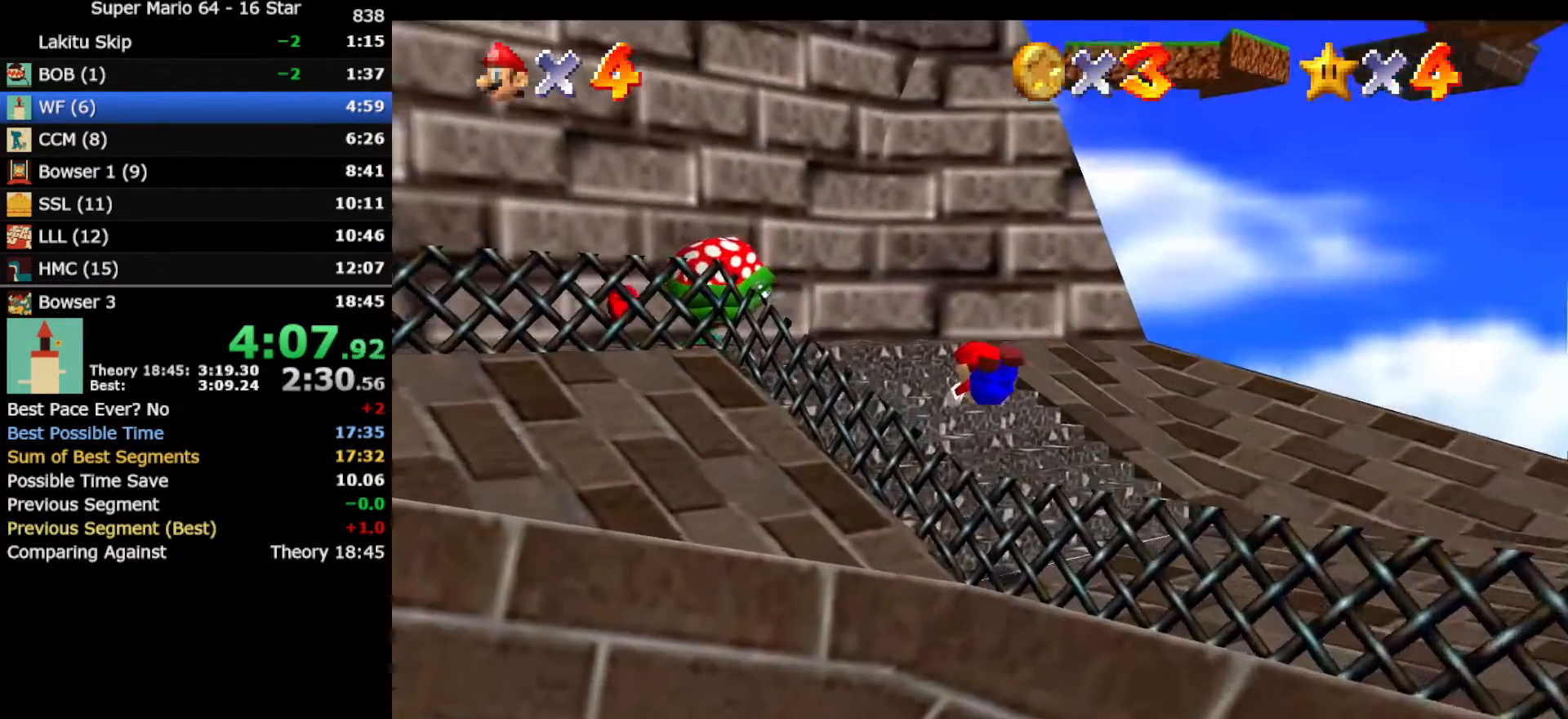
{"buttons": [], "left_stick": "up", "events": [[183, "B", "down"], [250, "A", "down"], [250, "B", "up"], [367, "A", "up"]]}
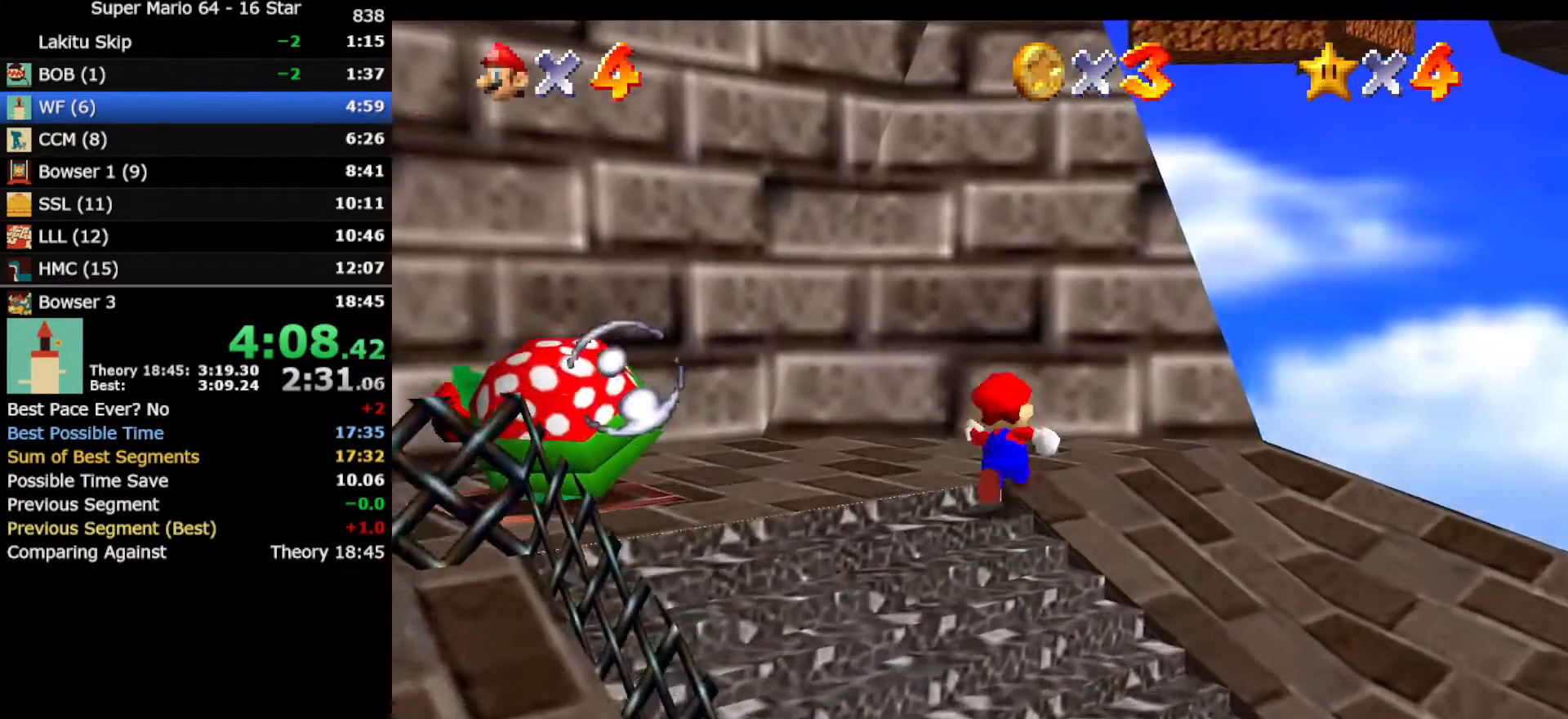
{"buttons": ["A", "Z"], "left_stick": "up", "events": [[150, "Z", "down"], [250, "A", "down"]]}
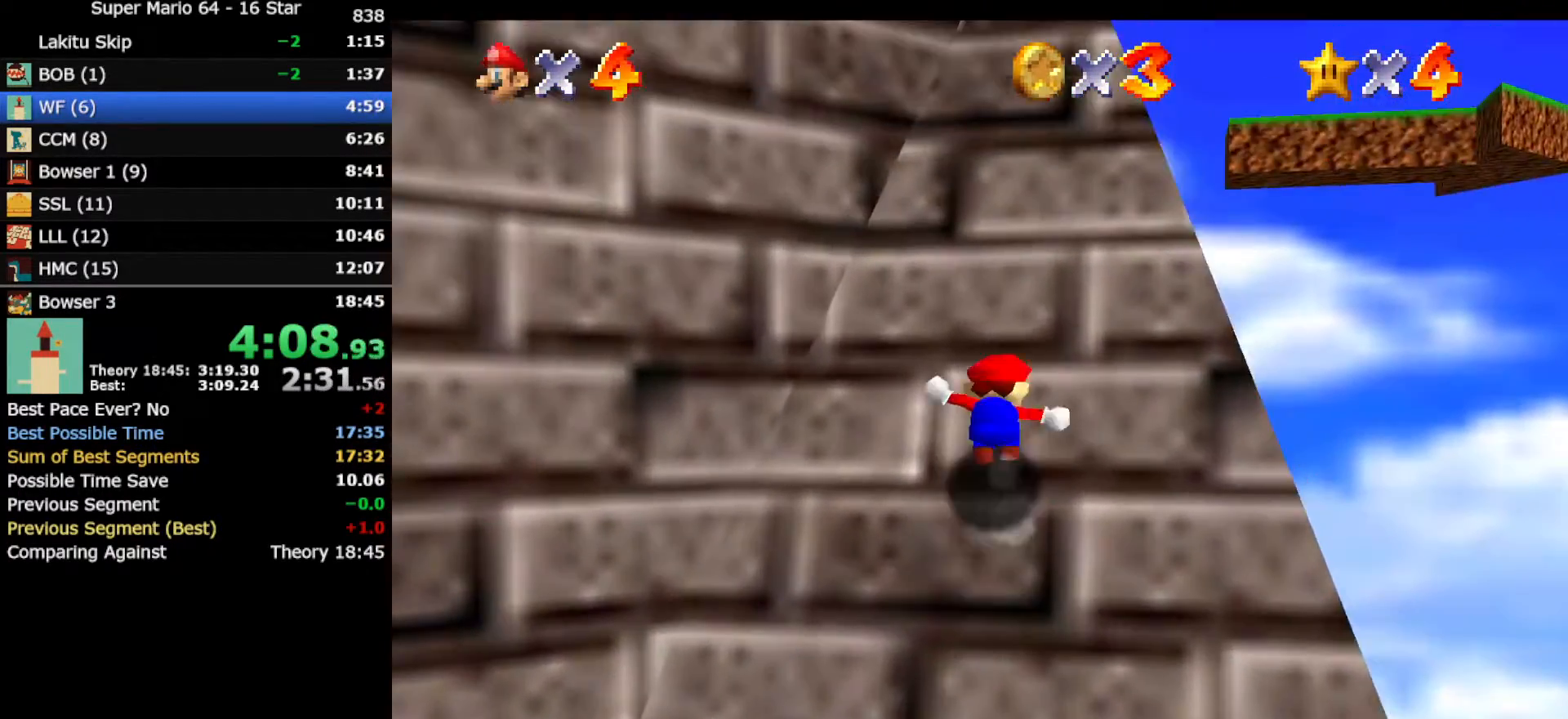
{"buttons": ["A"], "left_stick": "up", "events": [[17, "left_stick", "up-right"], [367, "Z", "up"], [417, "left_stick", "up"]]}
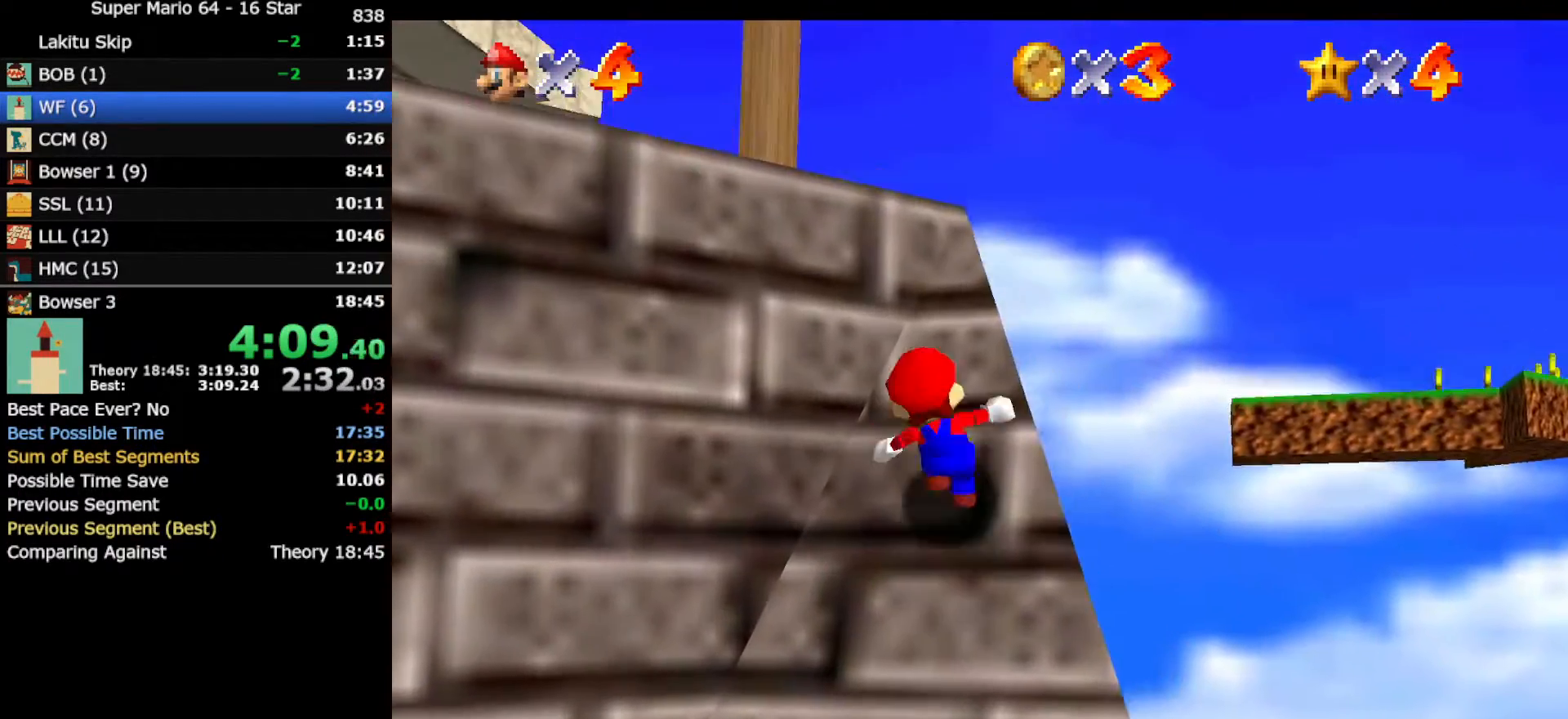
{"buttons": [], "left_stick": "up-left", "events": [[83, "A", "up"], [133, "left_stick", "up-left"]]}
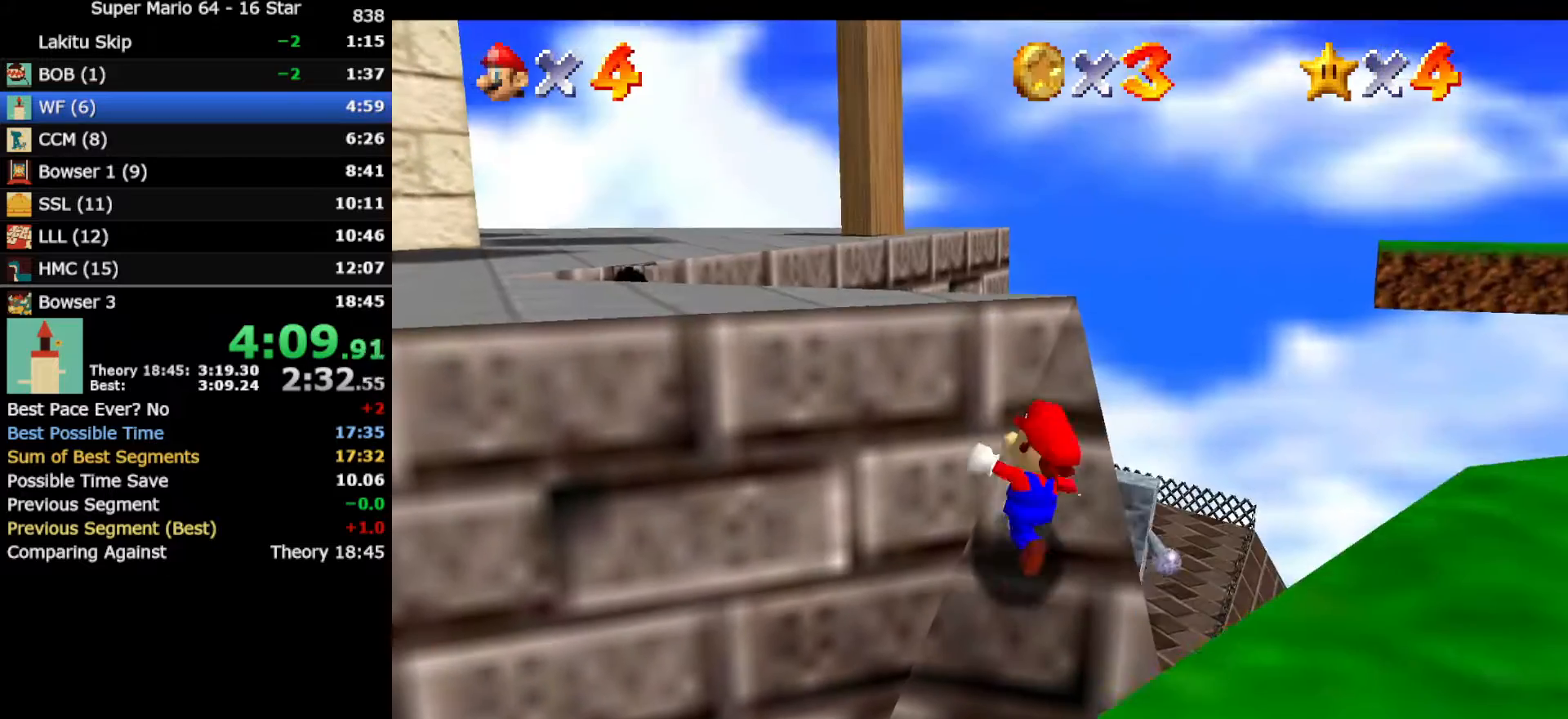
{"buttons": [], "left_stick": "left", "events": [[50, "left_stick", "up"], [267, "left_stick", "up-left"], [383, "left_stick", "left"]]}
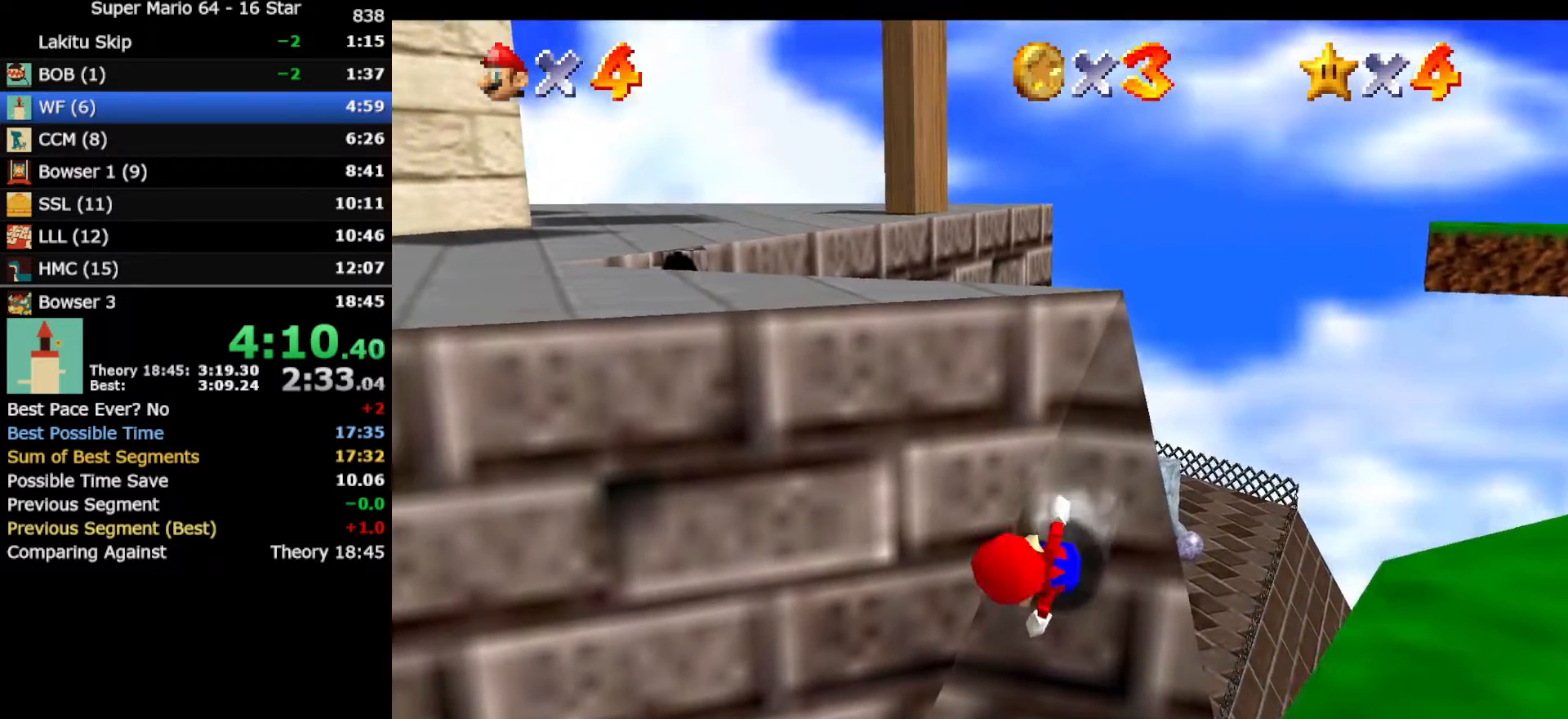
{"buttons": ["A"], "left_stick": "up-left", "events": [[133, "A", "down"], [267, "left_stick", "up-left"]]}
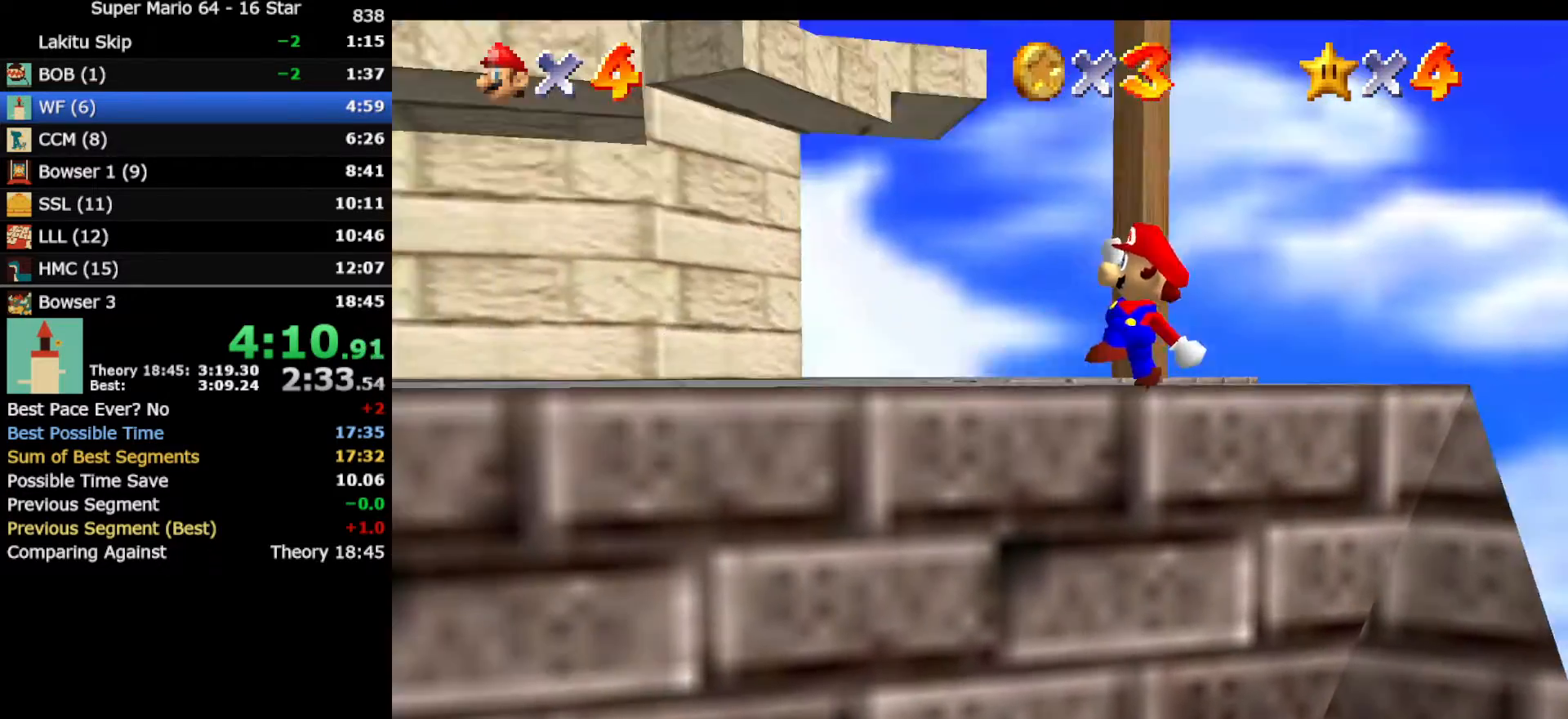
{"buttons": [], "left_stick": "down-left", "events": [[133, "B", "down"], [200, "A", "up"], [267, "A", "down"], [267, "left_stick", "left"], [300, "A", "up"], [300, "B", "up"], [383, "left_stick", "down-left"]]}
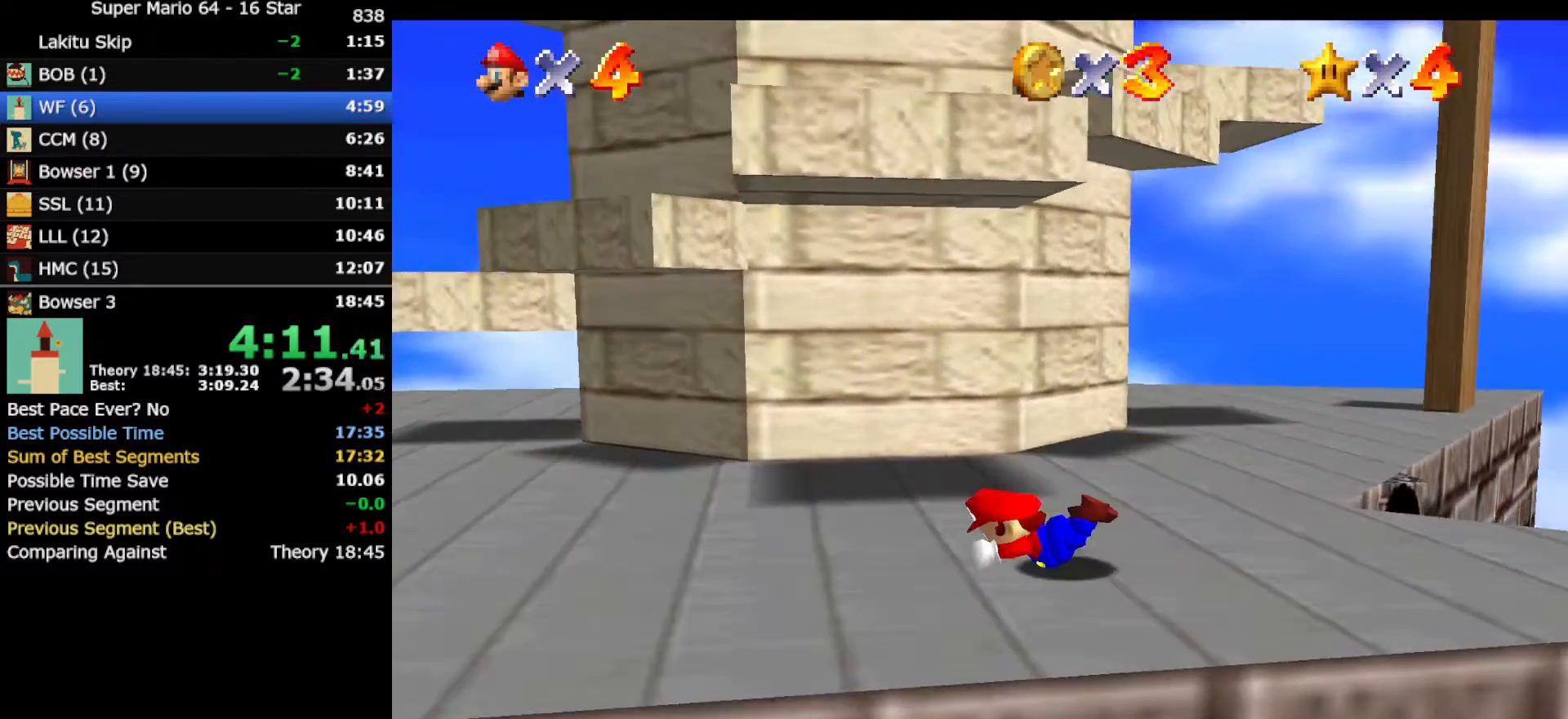
{"buttons": [], "left_stick": "center", "events": [[133, "A", "down"], [133, "left_stick", "down"], [267, "A", "up"], [333, "left_stick", "center"]]}
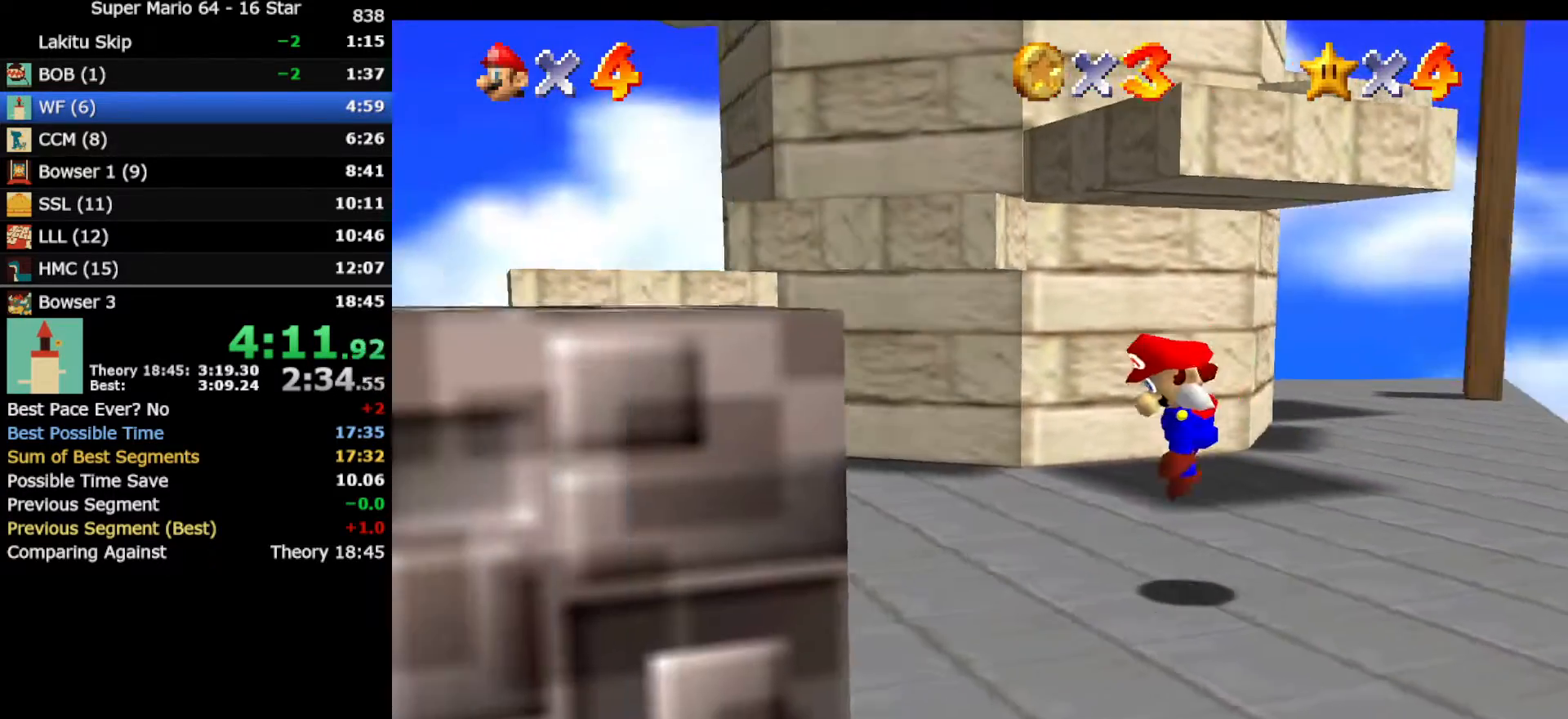
{"buttons": [], "left_stick": "up-left", "events": [[367, "left_stick", "up"], [417, "left_stick", "up-left"]]}
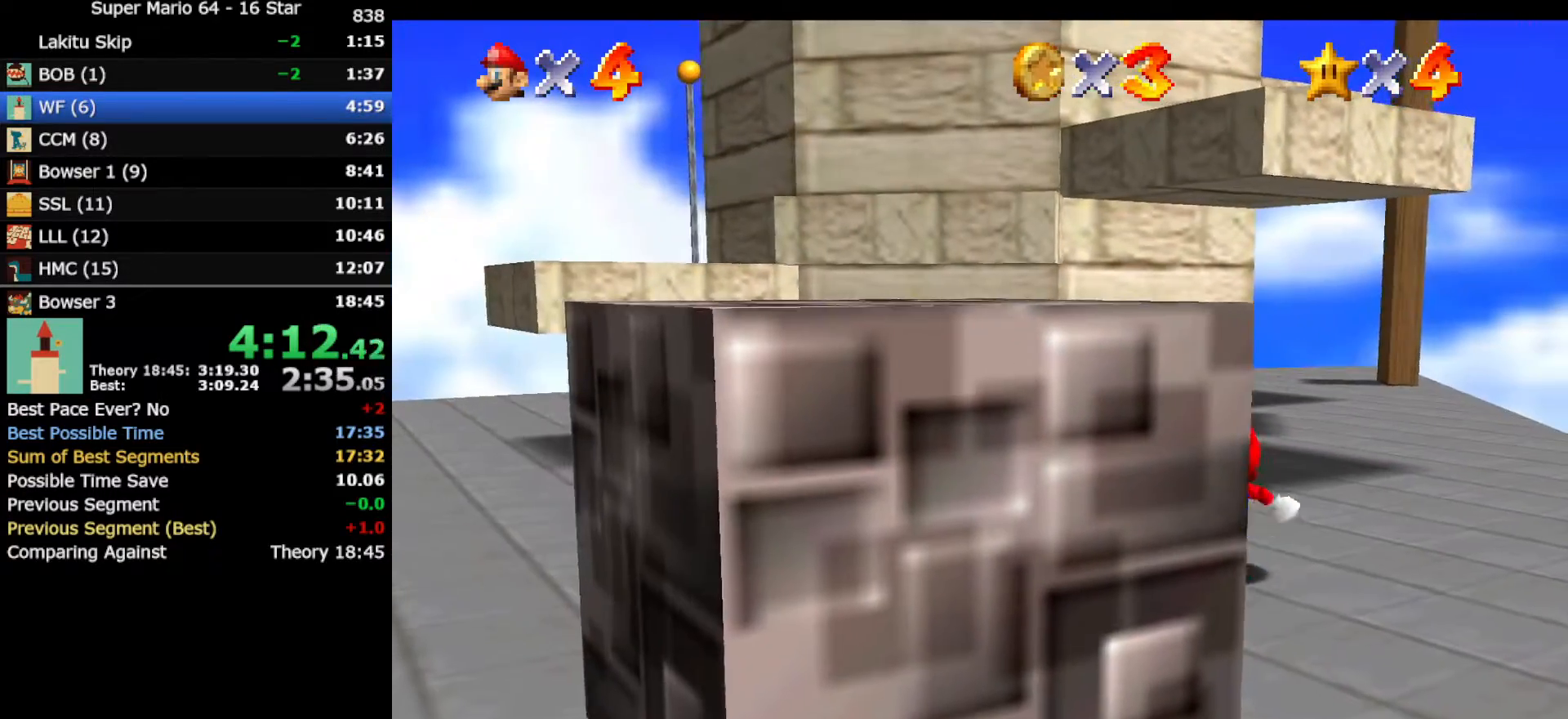
{"buttons": [], "left_stick": "up-left", "events": [[167, "A", "down"], [233, "B", "down"], [333, "A", "up"], [333, "B", "up"]]}